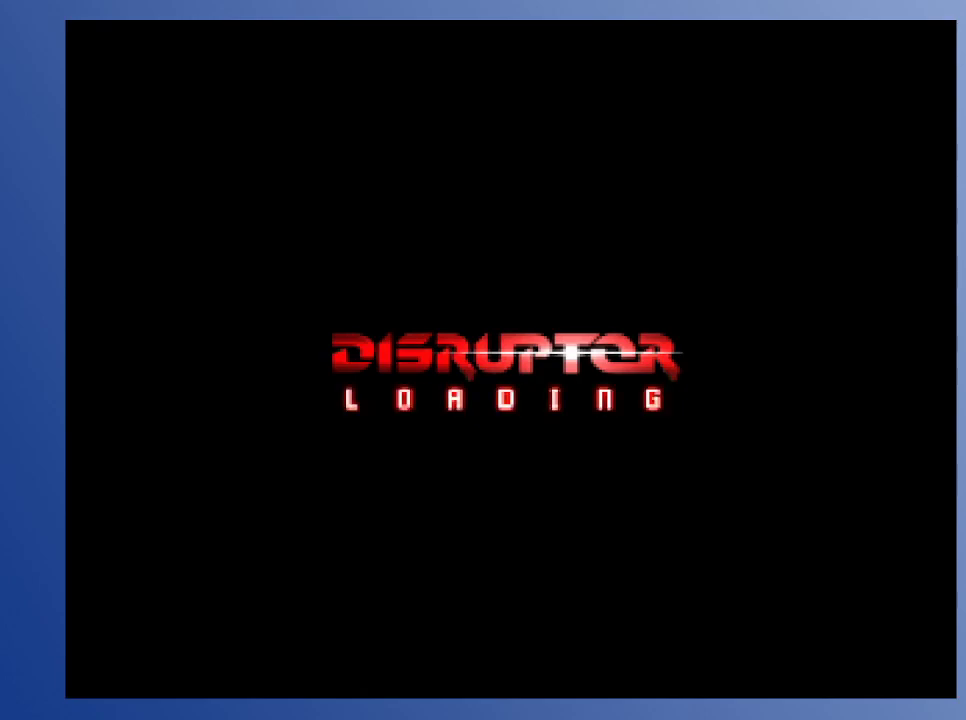
Gameplay with a controller (Xbox layout); each line is a JSON object with the inputs held at the frame after it. "events" lists button and stick changes between this image and that frame as [ms after this image, input, new state], when the widget could be followed in between. Not read: L3 R3.
{"buttons": [], "left_stick": "down", "right_stick": "center", "events": []}
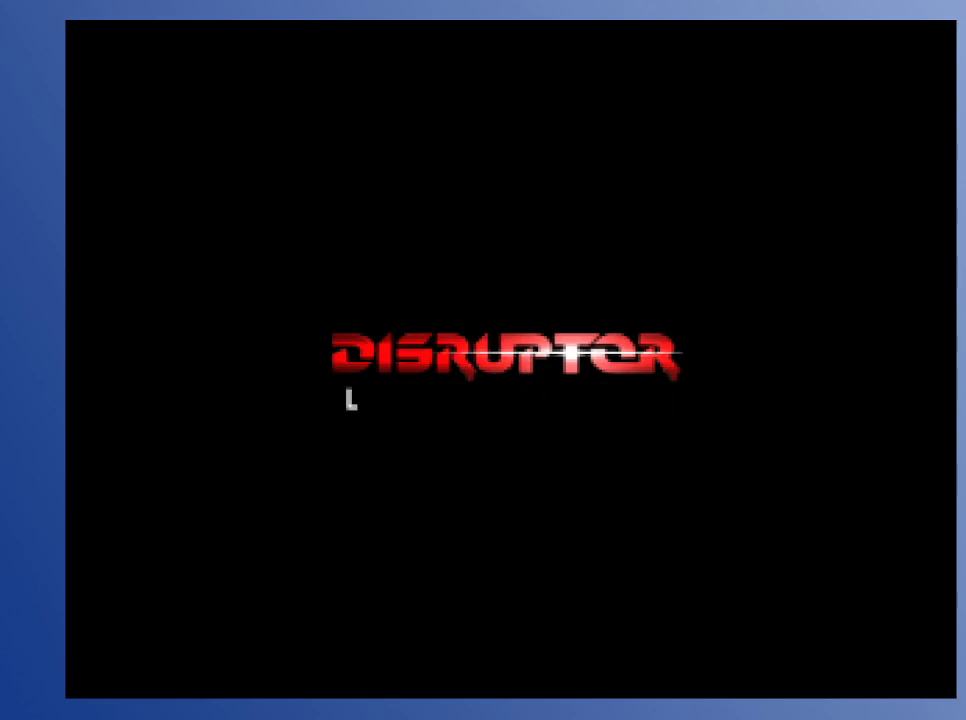
{"buttons": [], "left_stick": "down", "right_stick": "center", "events": []}
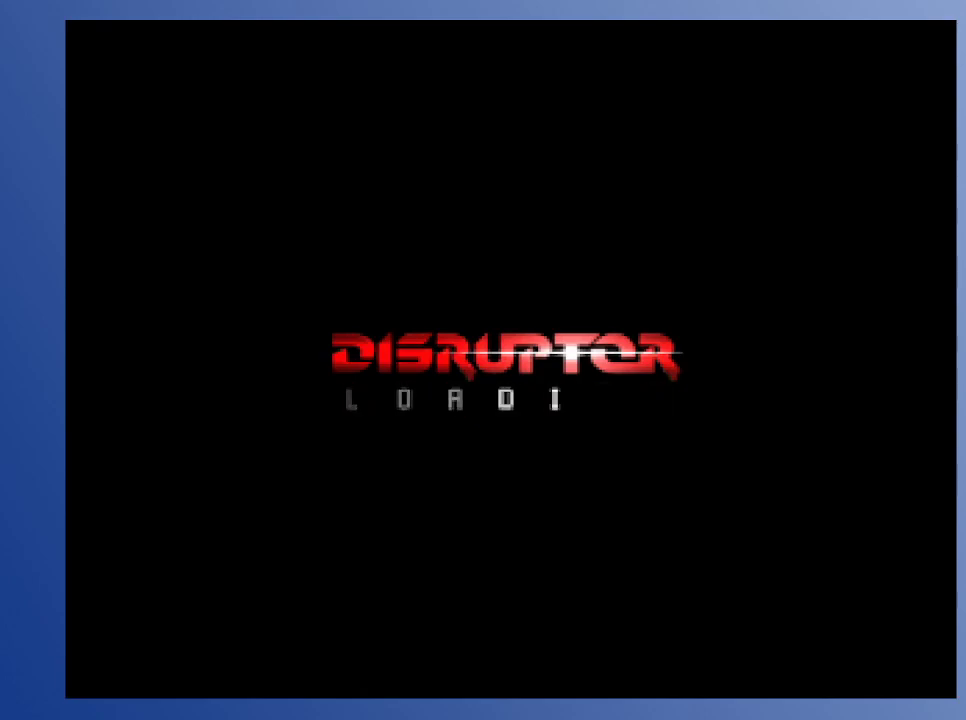
{"buttons": [], "left_stick": "down", "right_stick": "center", "events": []}
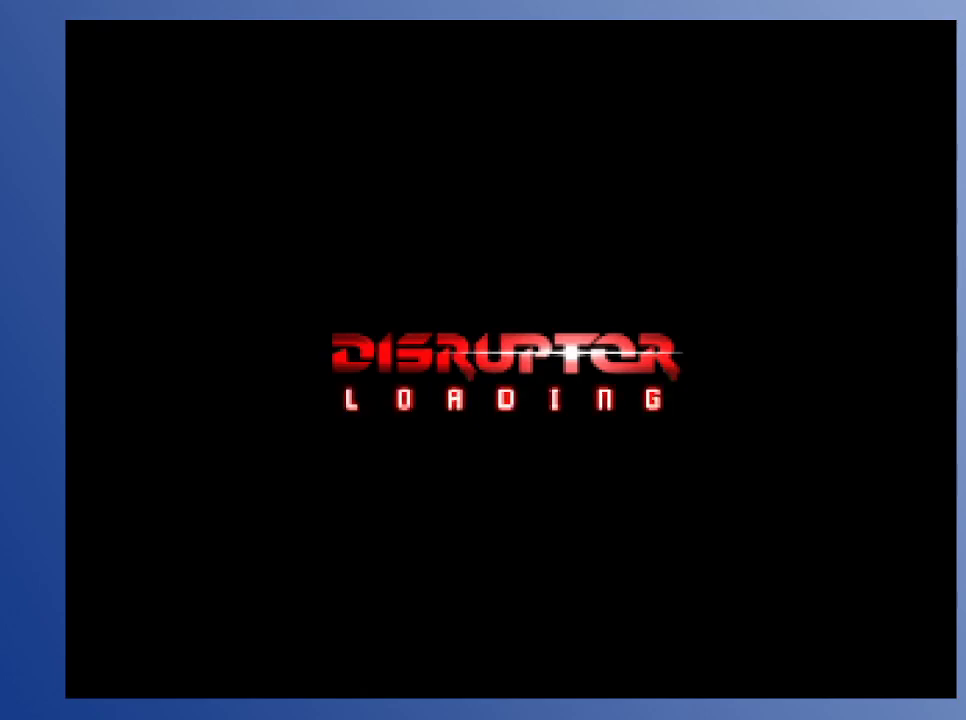
{"buttons": [], "left_stick": "down", "right_stick": "center", "events": []}
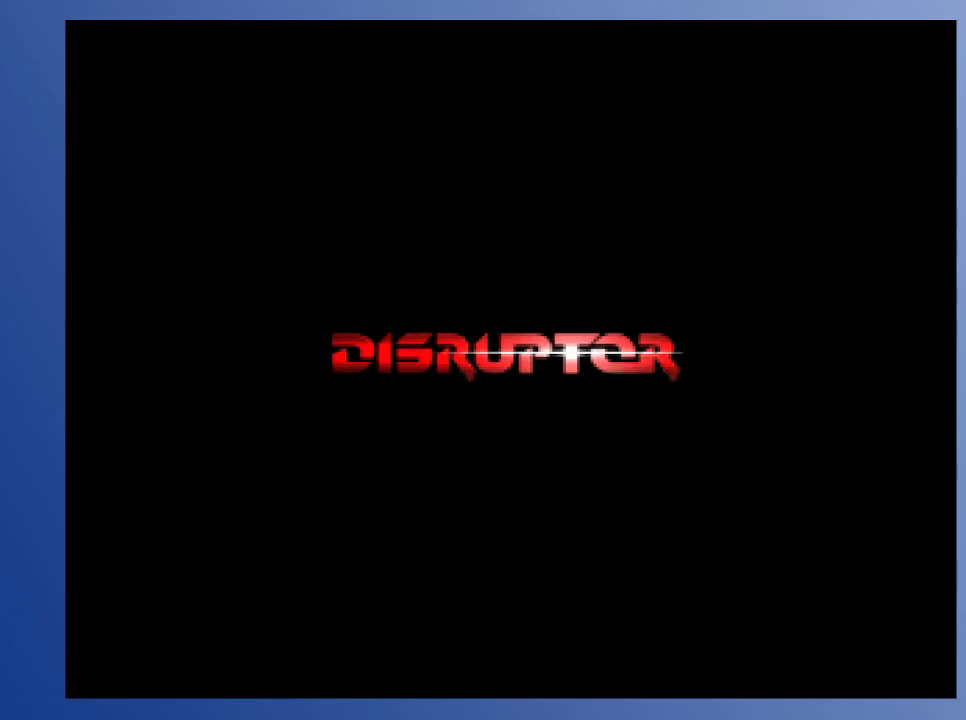
{"buttons": [], "left_stick": "down", "right_stick": "center", "events": []}
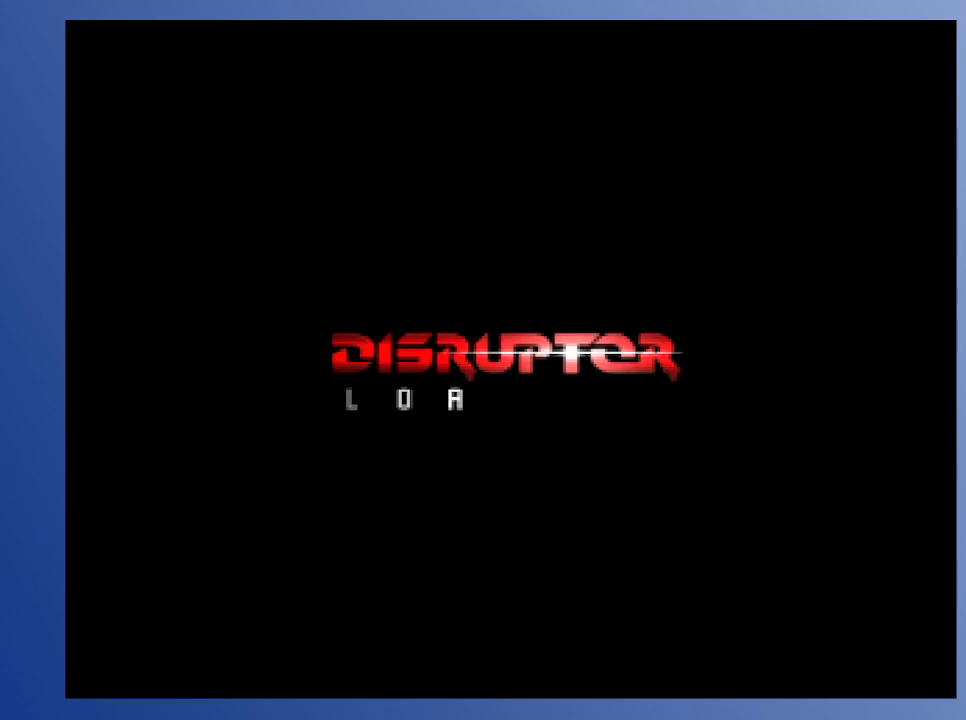
{"buttons": [], "left_stick": "down", "right_stick": "center", "events": []}
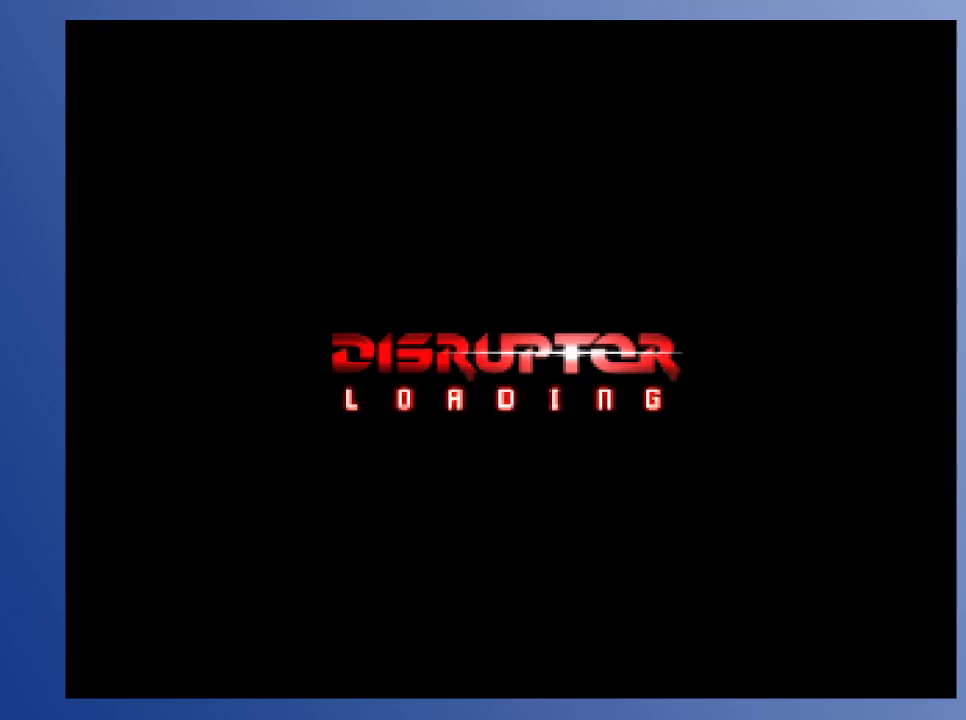
{"buttons": [], "left_stick": "down", "right_stick": "center", "events": []}
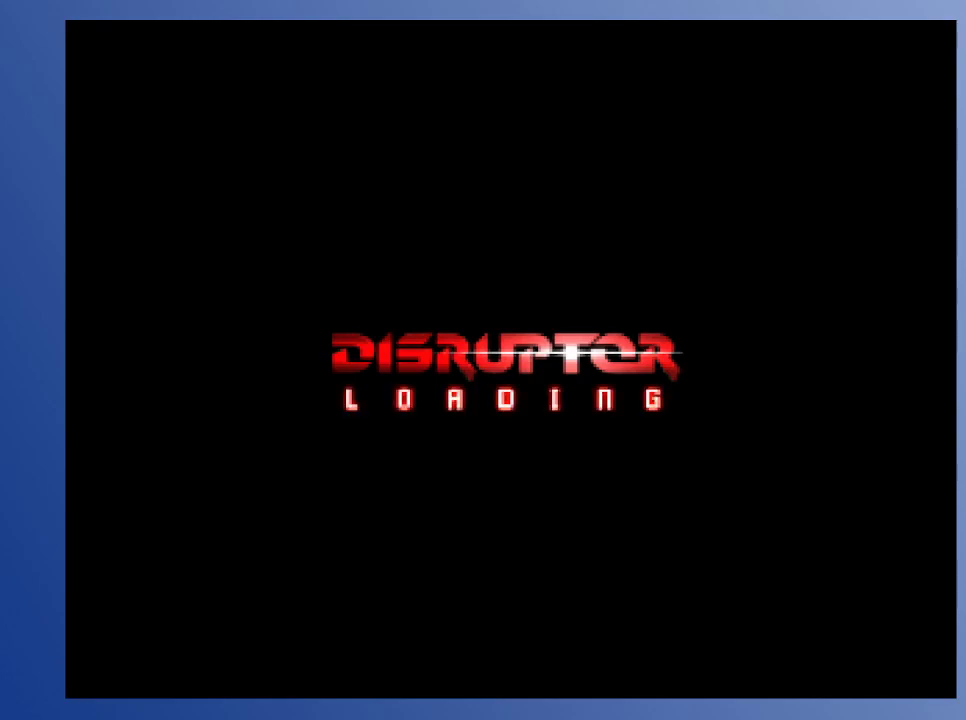
{"buttons": [], "left_stick": "down", "right_stick": "center", "events": []}
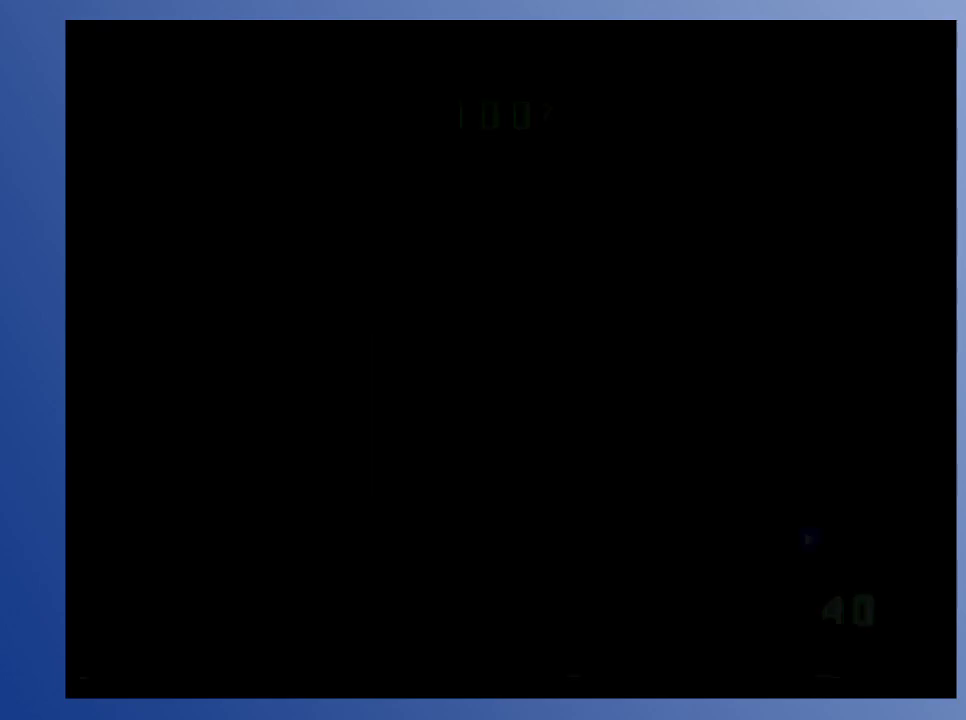
{"buttons": [], "left_stick": "down", "right_stick": "center", "events": []}
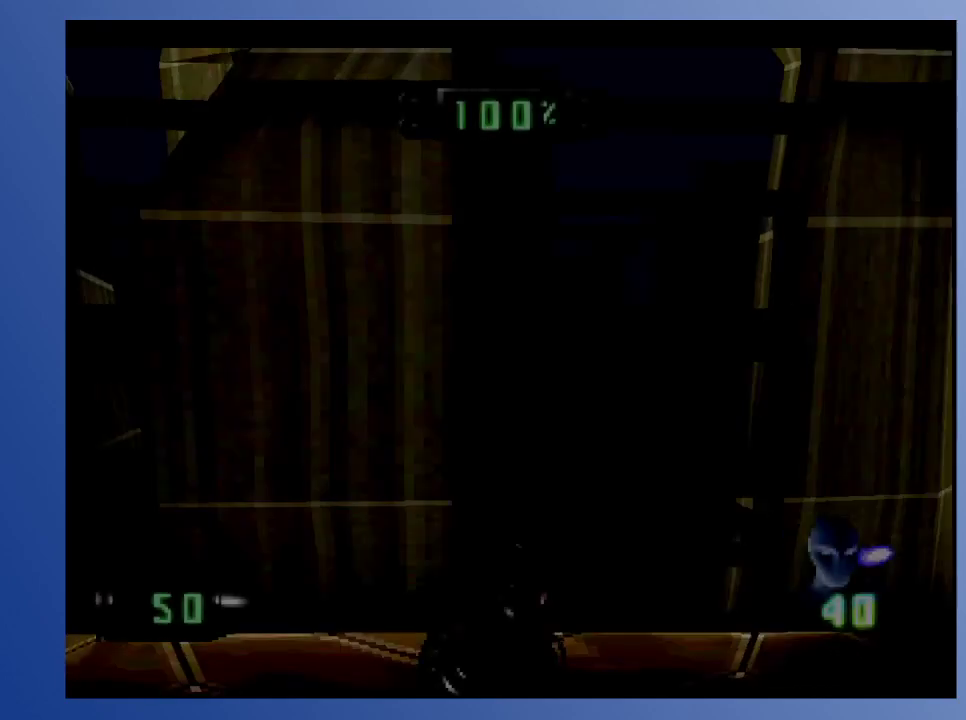
{"buttons": [], "left_stick": "down", "right_stick": "center", "events": []}
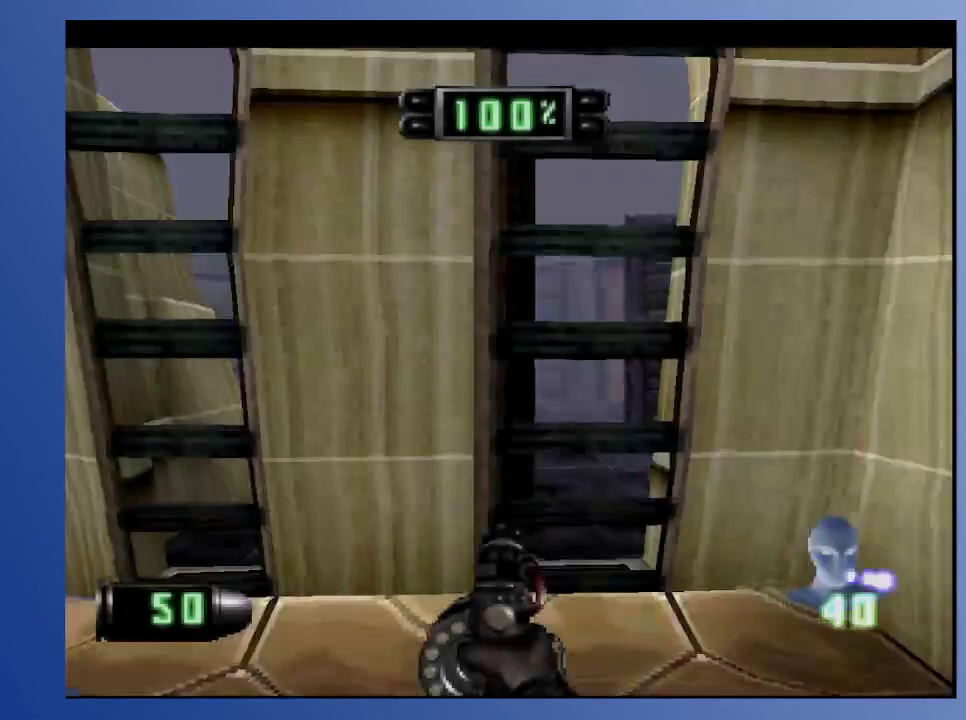
{"buttons": [], "left_stick": "down", "right_stick": "center", "events": []}
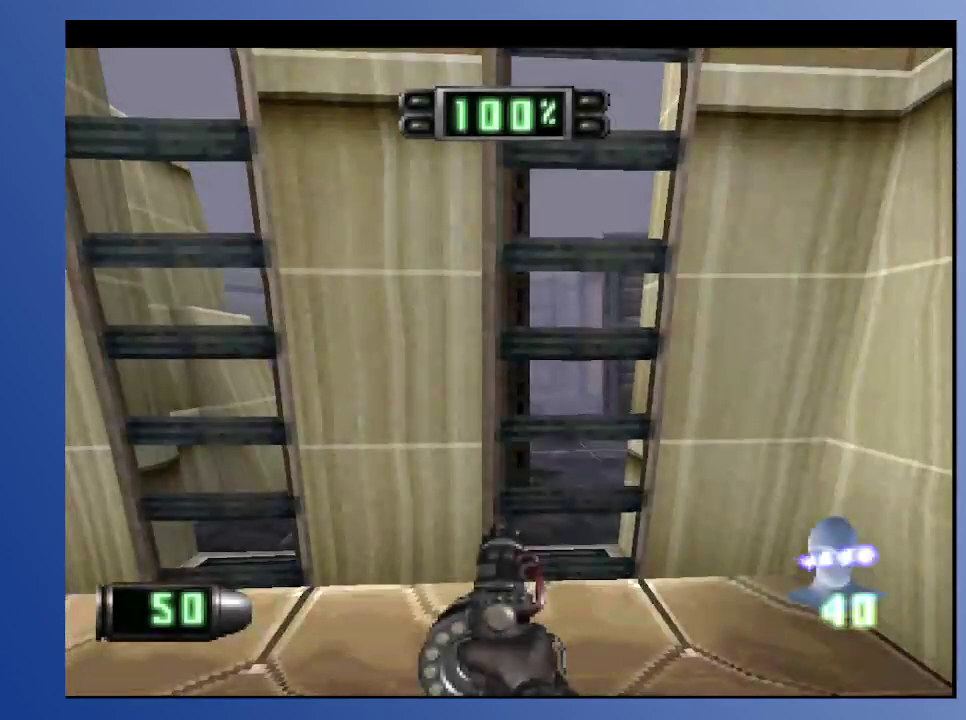
{"buttons": ["START"], "left_stick": "down", "right_stick": "center", "events": [[417, "START", "down"]]}
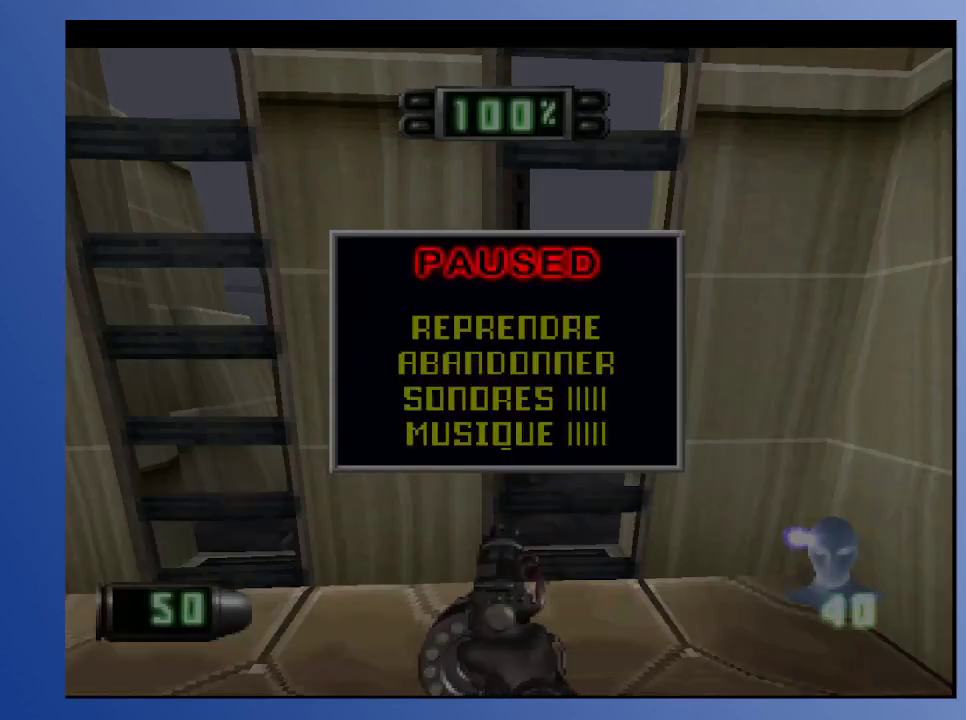
{"buttons": [], "left_stick": "down", "right_stick": "center", "events": [[67, "START", "up"]]}
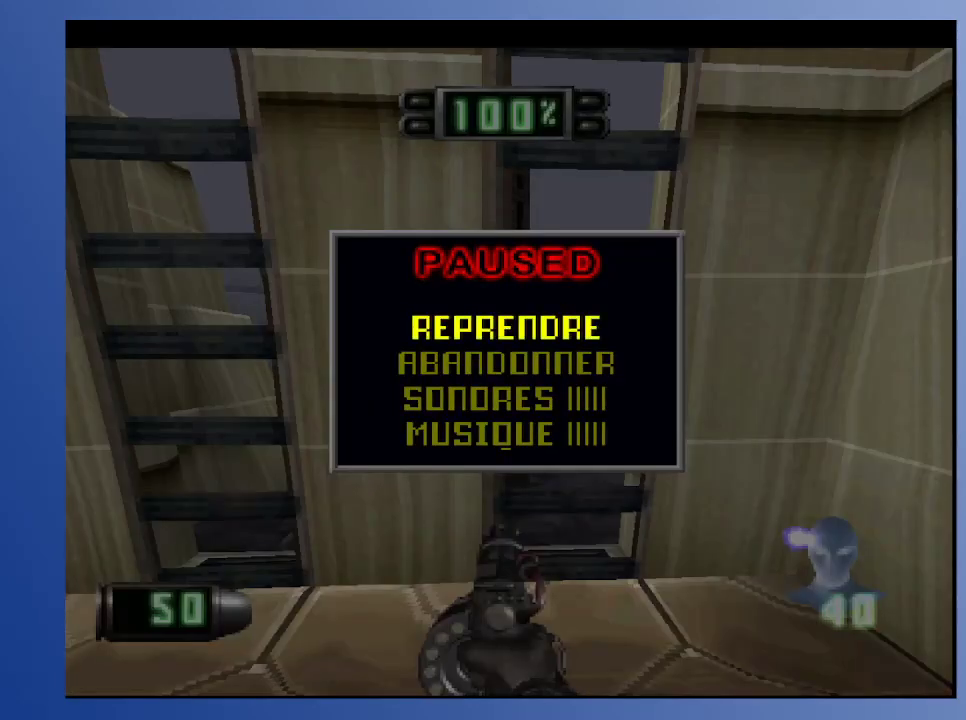
{"buttons": [], "left_stick": "down", "right_stick": "center", "events": []}
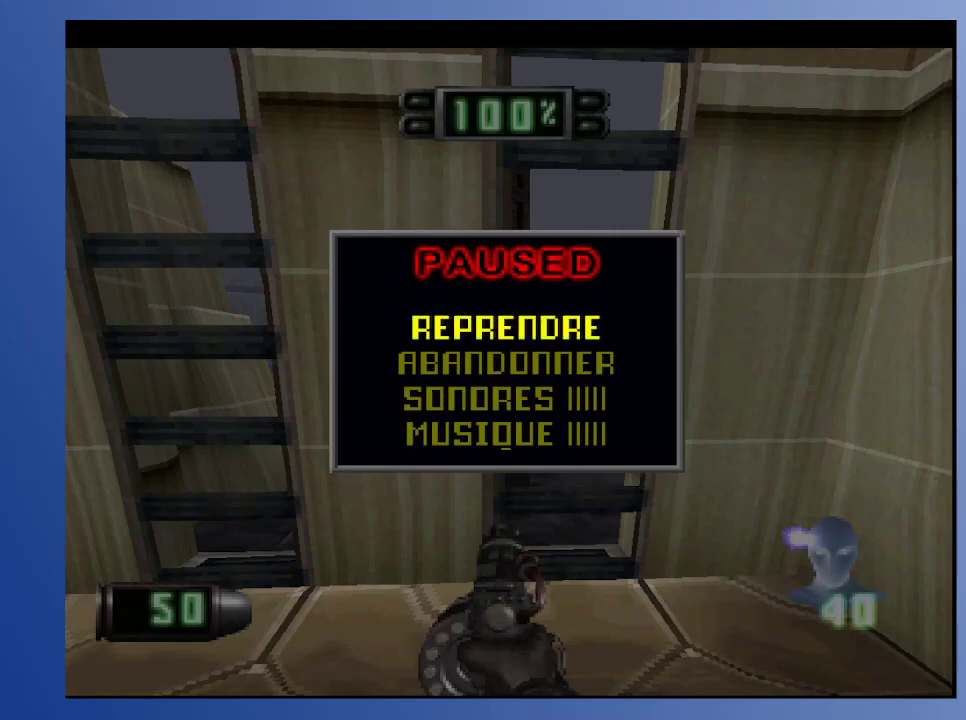
{"buttons": [], "left_stick": "down", "right_stick": "center", "events": []}
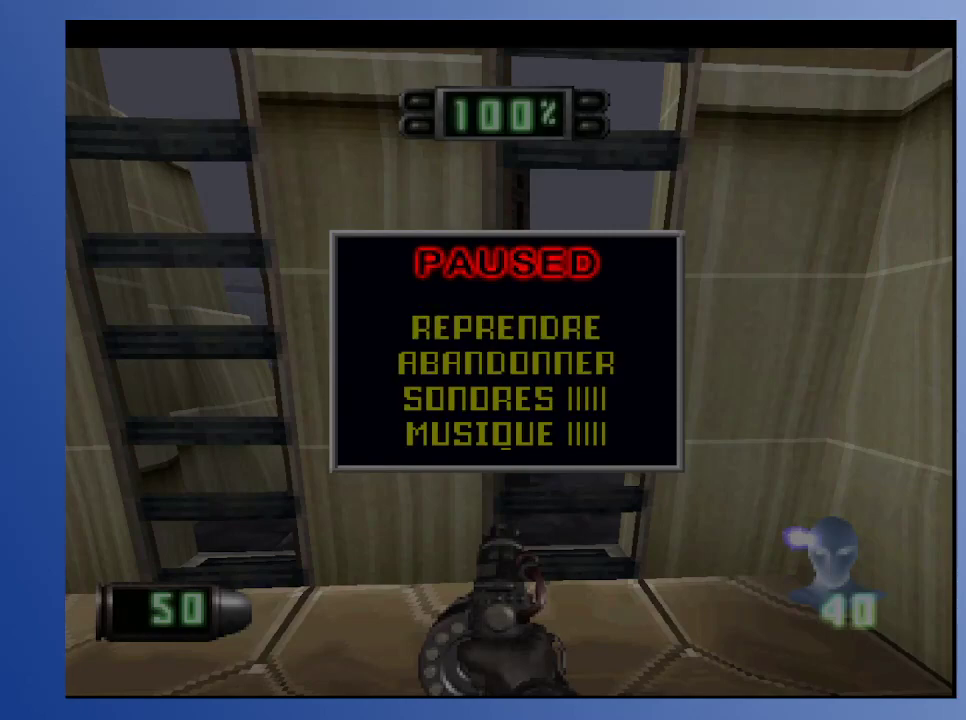
{"buttons": [], "left_stick": "down", "right_stick": "center", "events": []}
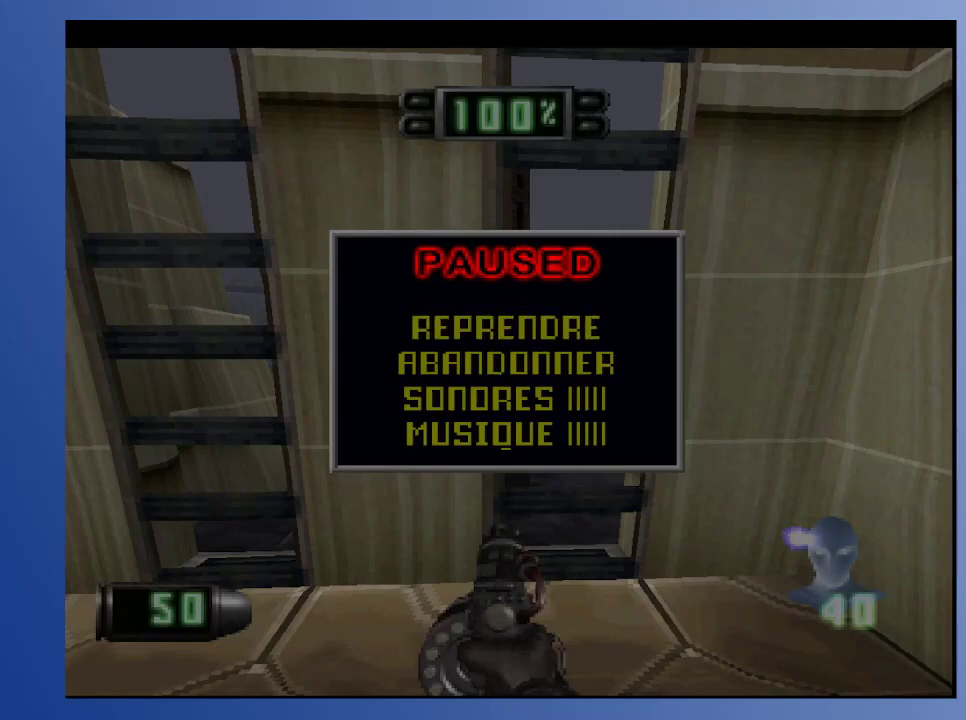
{"buttons": [], "left_stick": "down", "right_stick": "center", "events": []}
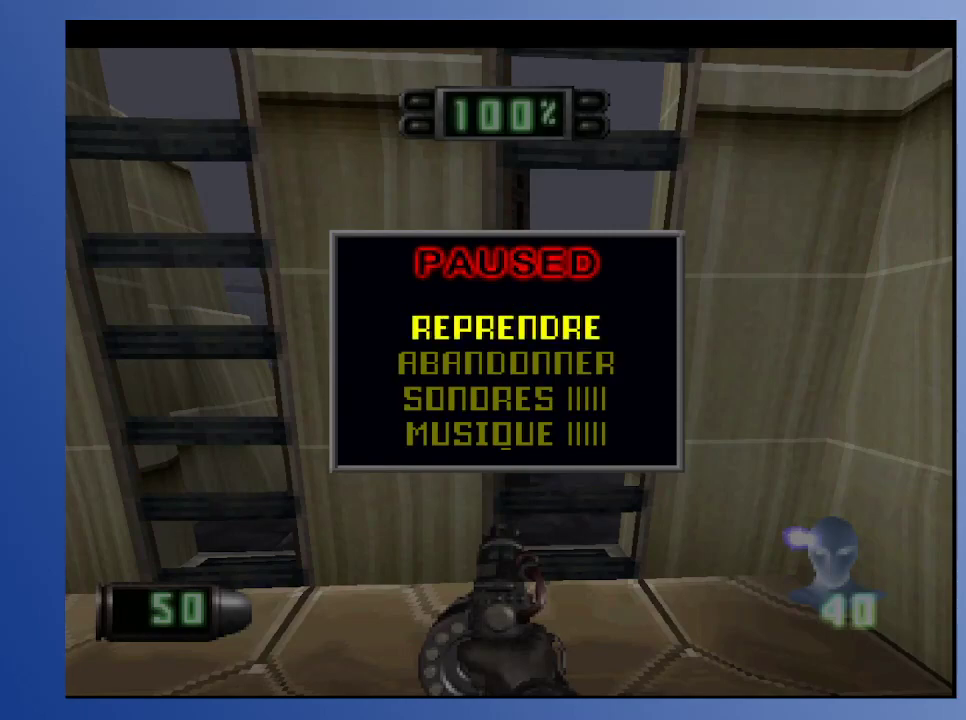
{"buttons": [], "left_stick": "down", "right_stick": "center", "events": []}
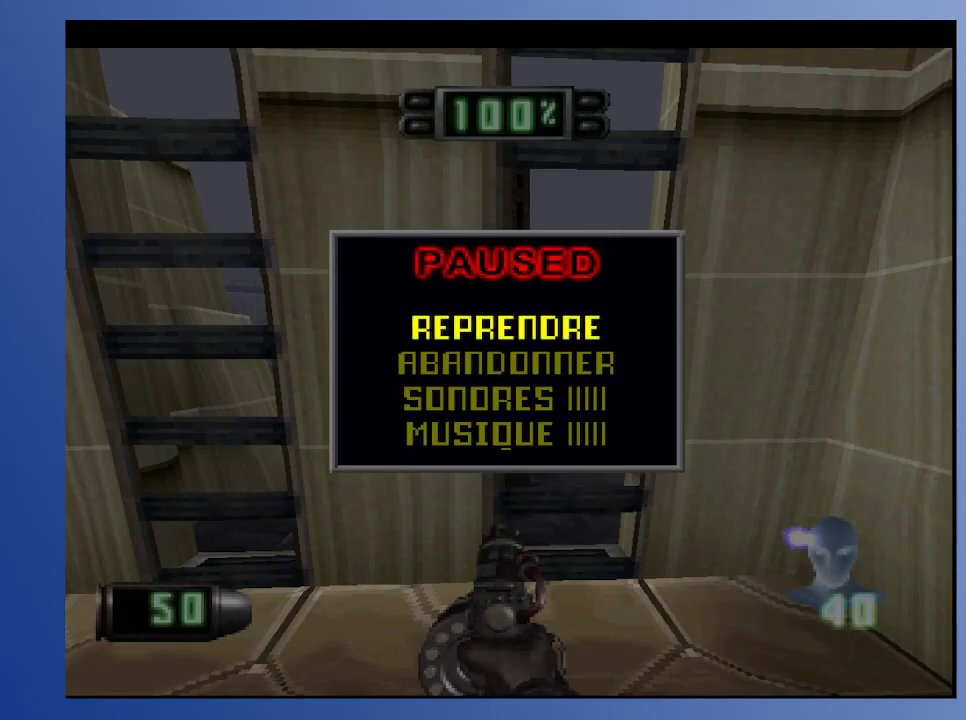
{"buttons": [], "left_stick": "down", "right_stick": "center", "events": []}
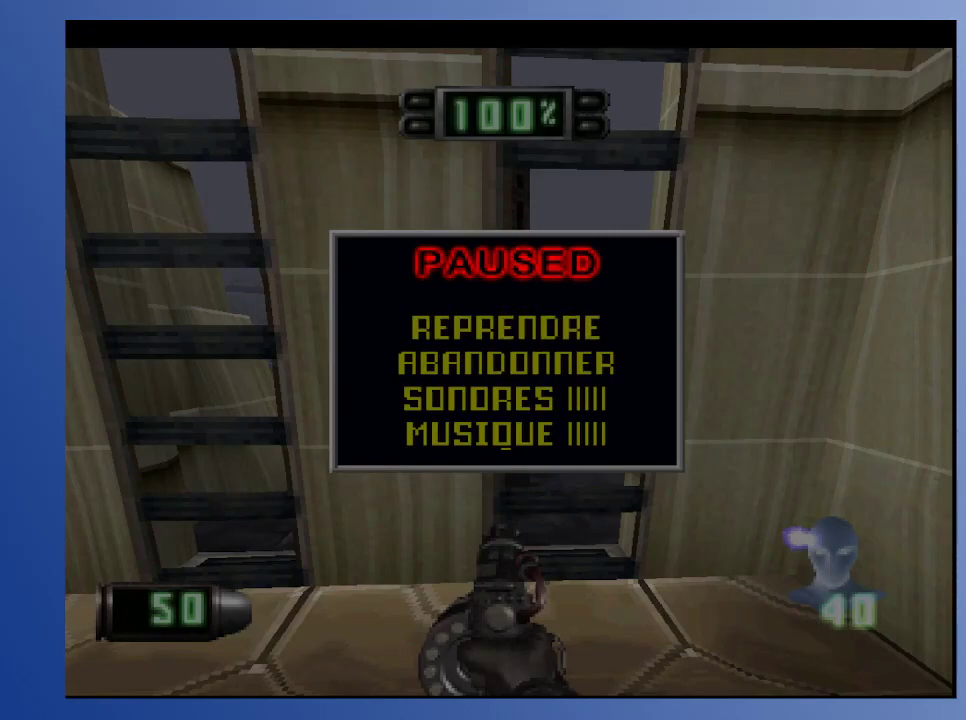
{"buttons": [], "left_stick": "down", "right_stick": "center", "events": []}
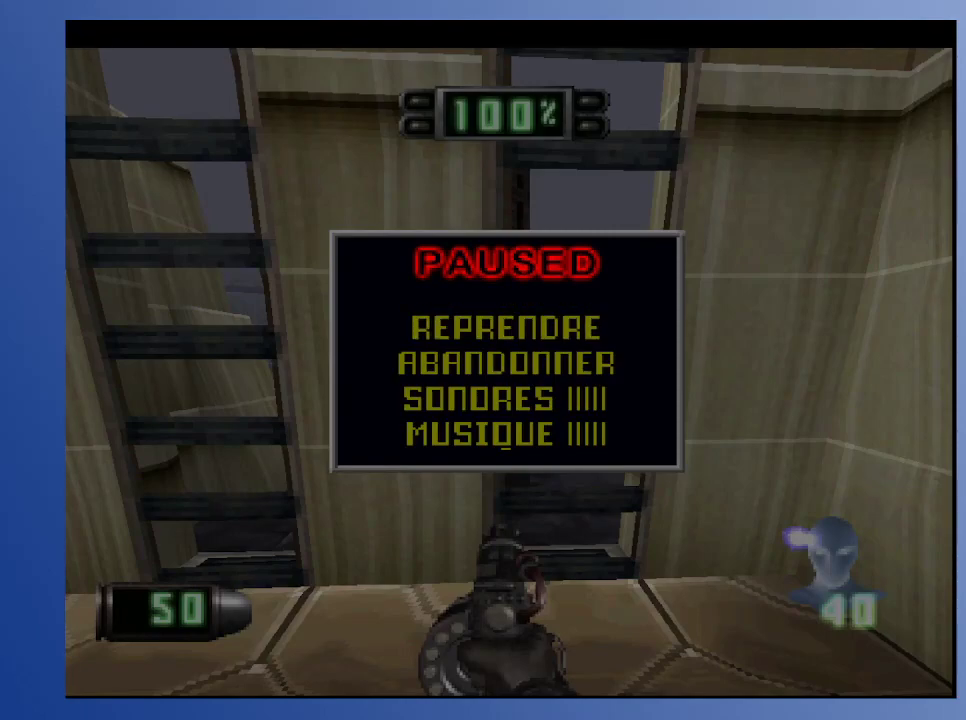
{"buttons": [], "left_stick": "down", "right_stick": "center", "events": []}
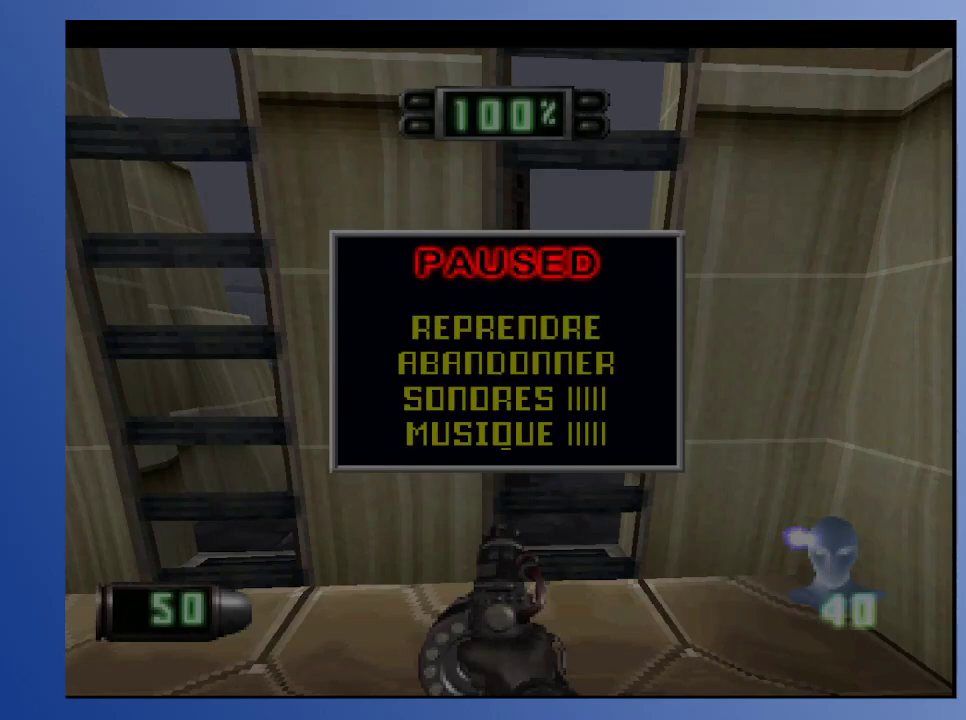
{"buttons": [], "left_stick": "down", "right_stick": "center", "events": []}
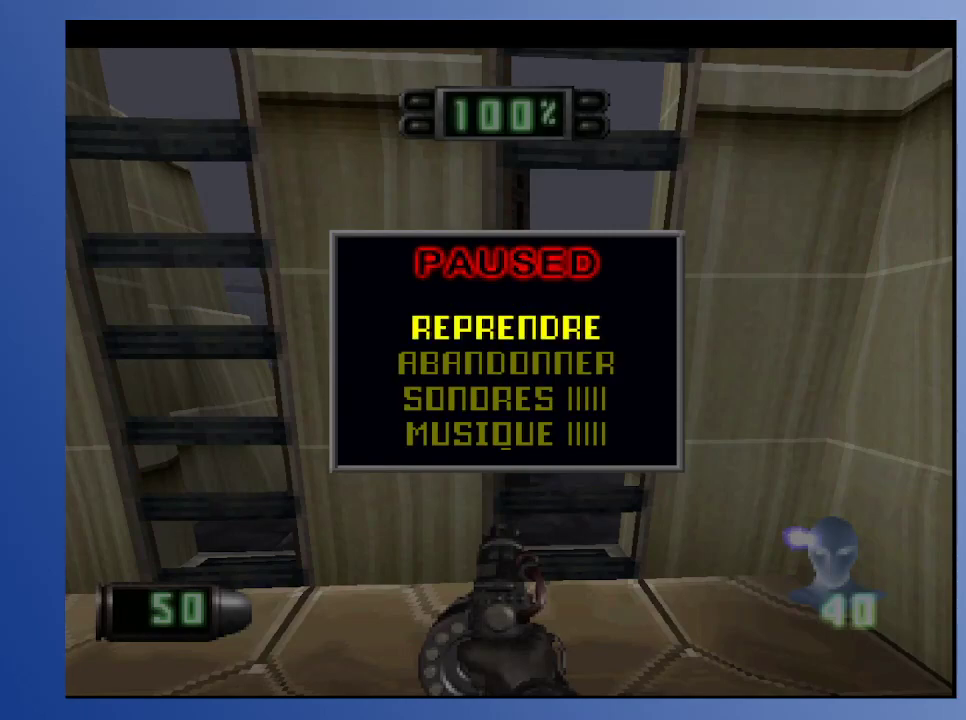
{"buttons": [], "left_stick": "down", "right_stick": "center", "events": []}
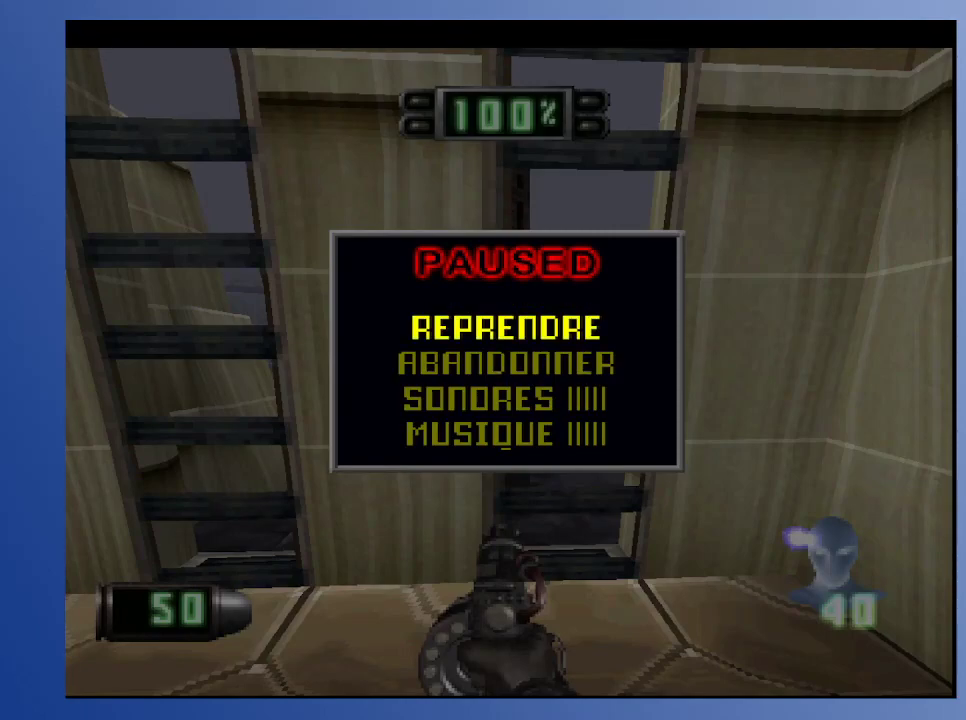
{"buttons": [], "left_stick": "down", "right_stick": "center", "events": []}
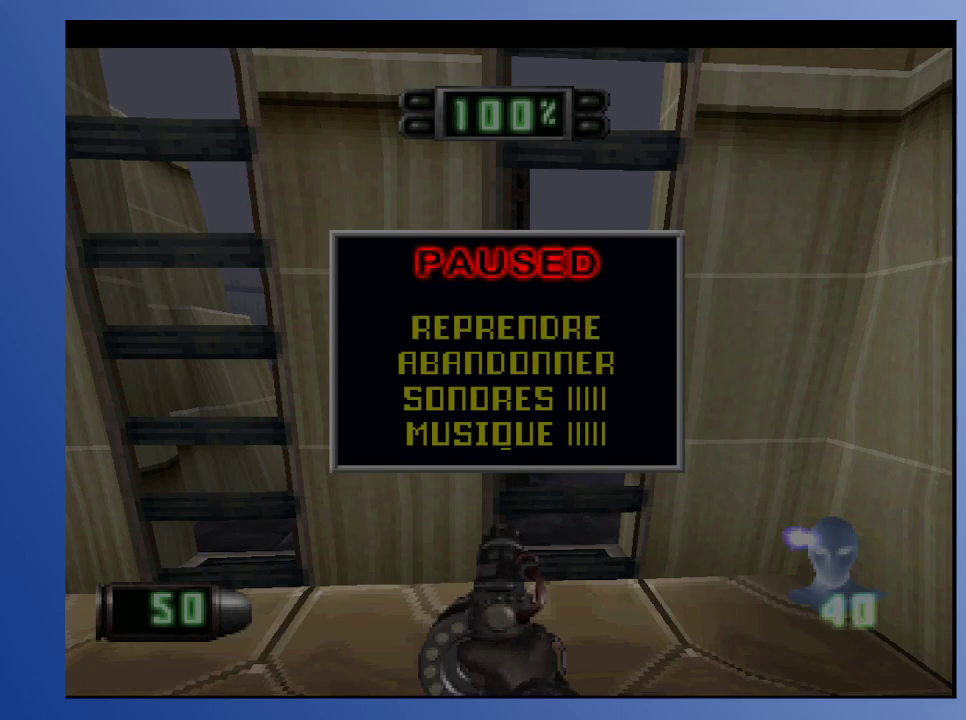
{"buttons": [], "left_stick": "down", "right_stick": "center", "events": []}
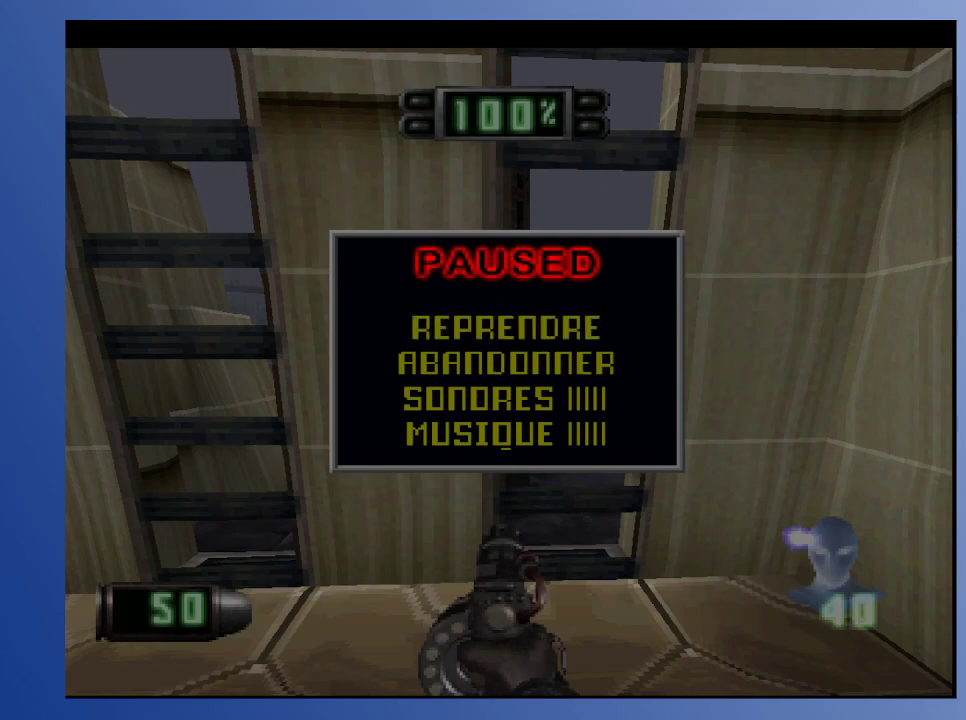
{"buttons": [], "left_stick": "down", "right_stick": "center", "events": []}